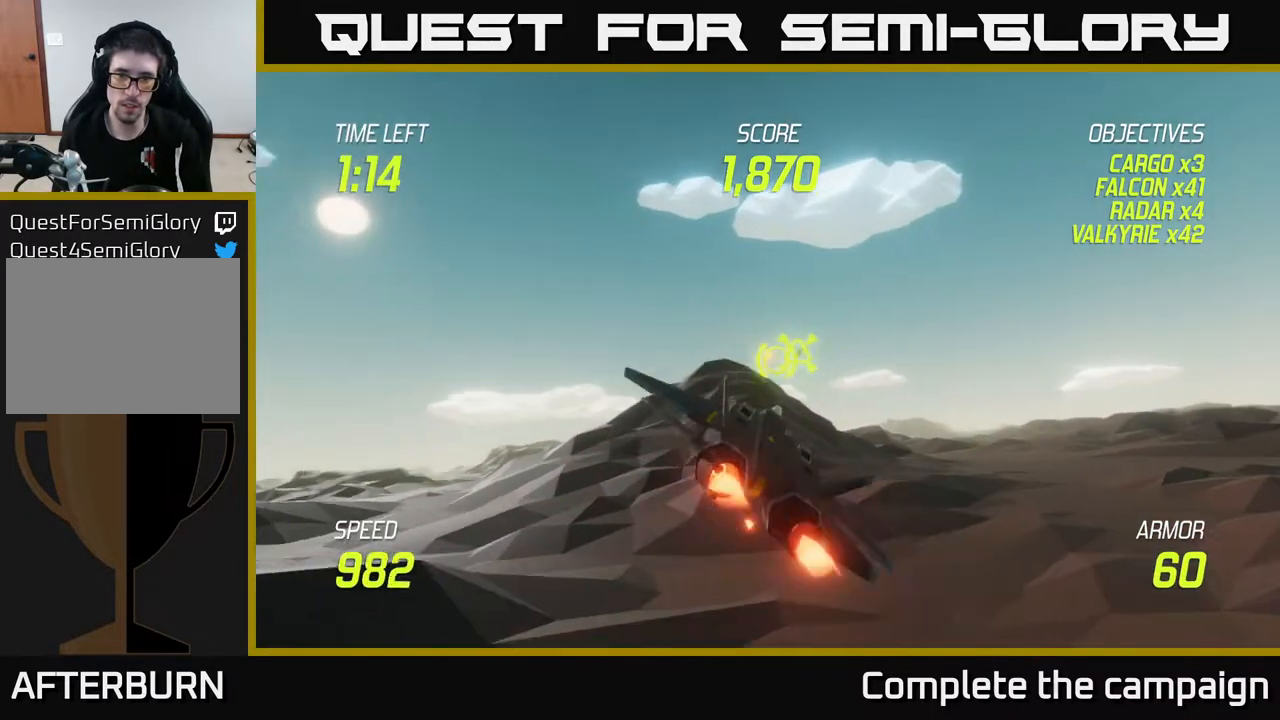
Gameplay with a controller (Xbox layout); each line is a JSON object with the inputs held at the frame after it. "events" lists button and stick changes between this image and that frame as [ms after this image, input, new state], when the widget could be followed in between.
{"buttons": ["L2"], "left_stick": "right", "right_stick": "center", "events": [[17, "L2", "down"], [83, "R2", "down"], [117, "R2", "up"], [133, "L2", "up"], [217, "L2", "down"], [333, "L2", "up"], [417, "L2", "down"]]}
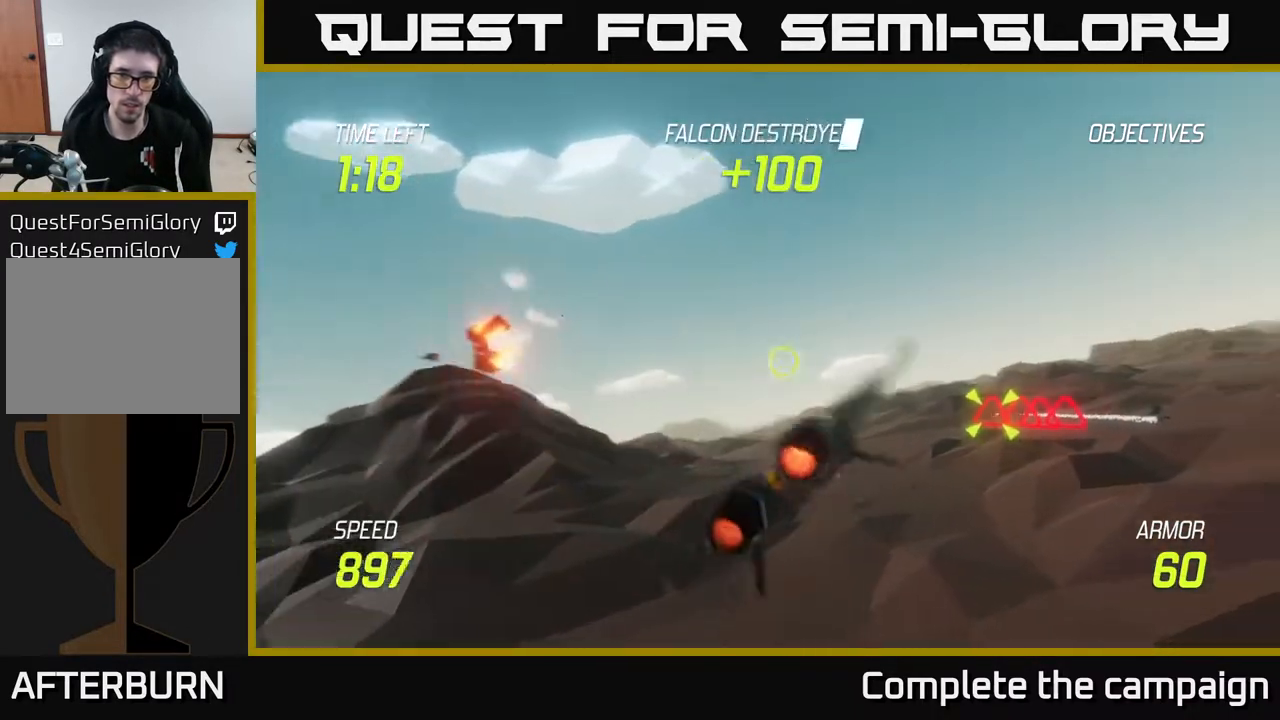
{"buttons": ["R2"], "left_stick": "right", "right_stick": "center", "events": [[267, "R2", "down"], [300, "L2", "up"], [383, "R2", "up"], [450, "R2", "down"]]}
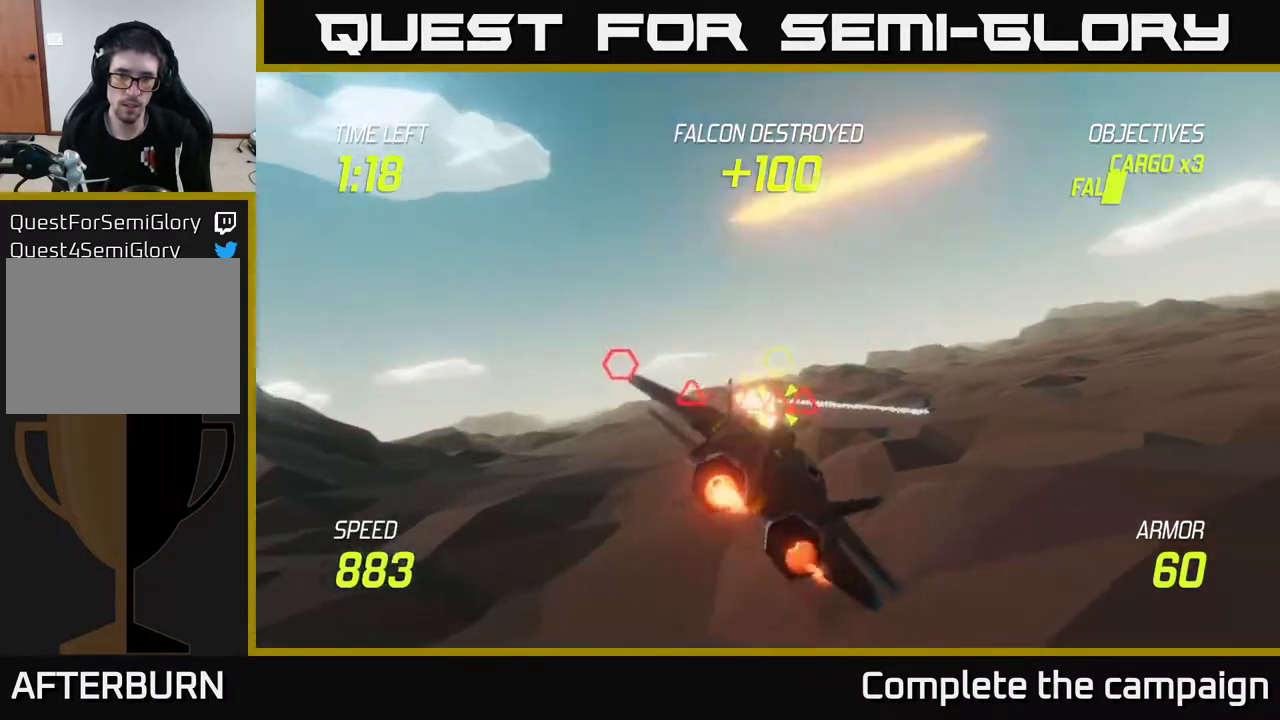
{"buttons": ["L2"], "left_stick": "left", "right_stick": "center", "events": [[83, "R2", "up"], [183, "R2", "down"], [300, "R2", "up"], [400, "L2", "down"], [450, "left_stick", "left"]]}
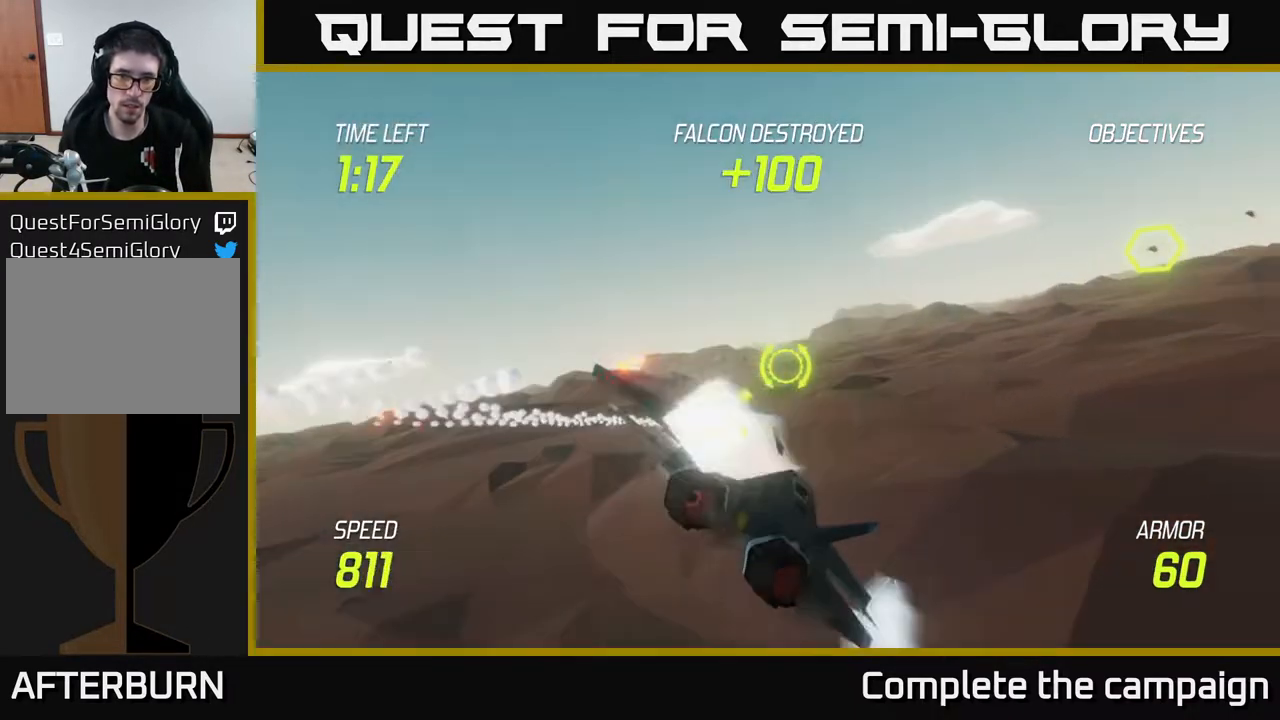
{"buttons": ["L2"], "left_stick": "down-left", "right_stick": "center", "events": [[33, "left_stick", "down-left"], [150, "left_stick", "center"], [400, "left_stick", "down-left"]]}
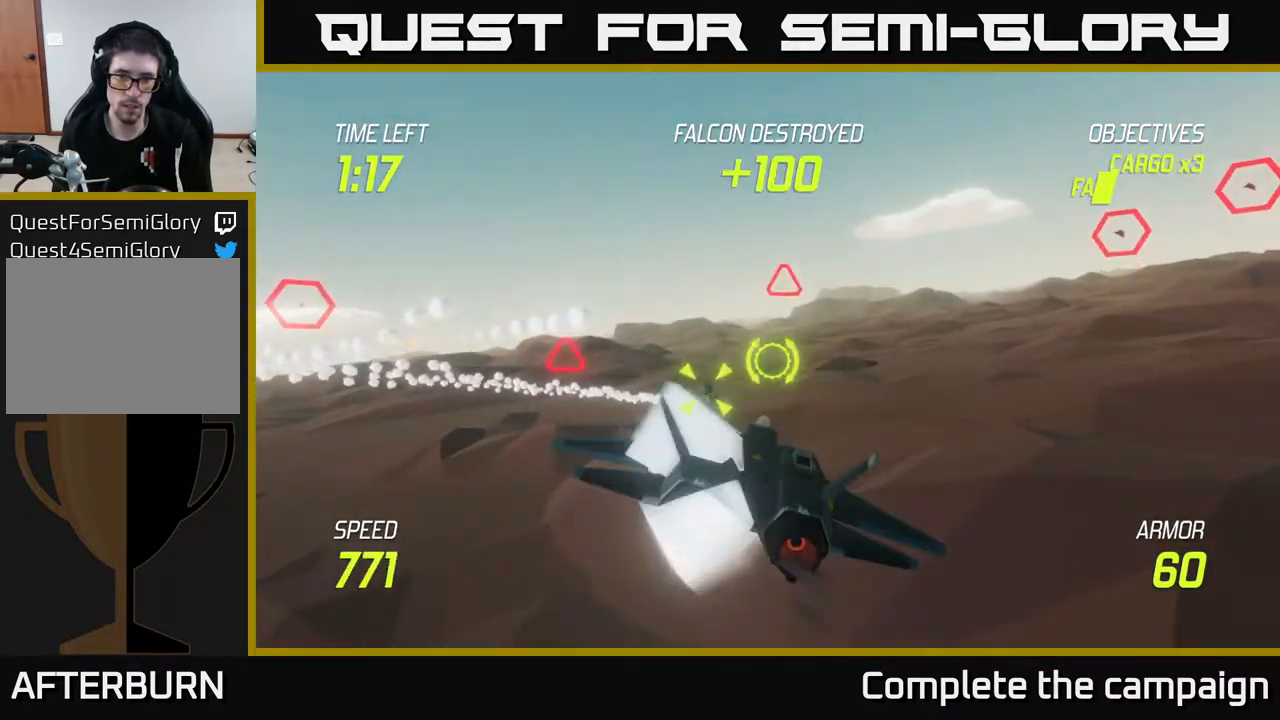
{"buttons": ["L2", "R2"], "left_stick": "right", "right_stick": "center", "events": [[100, "left_stick", "center"], [183, "left_stick", "left"], [317, "left_stick", "center"], [333, "R2", "down"], [450, "left_stick", "right"]]}
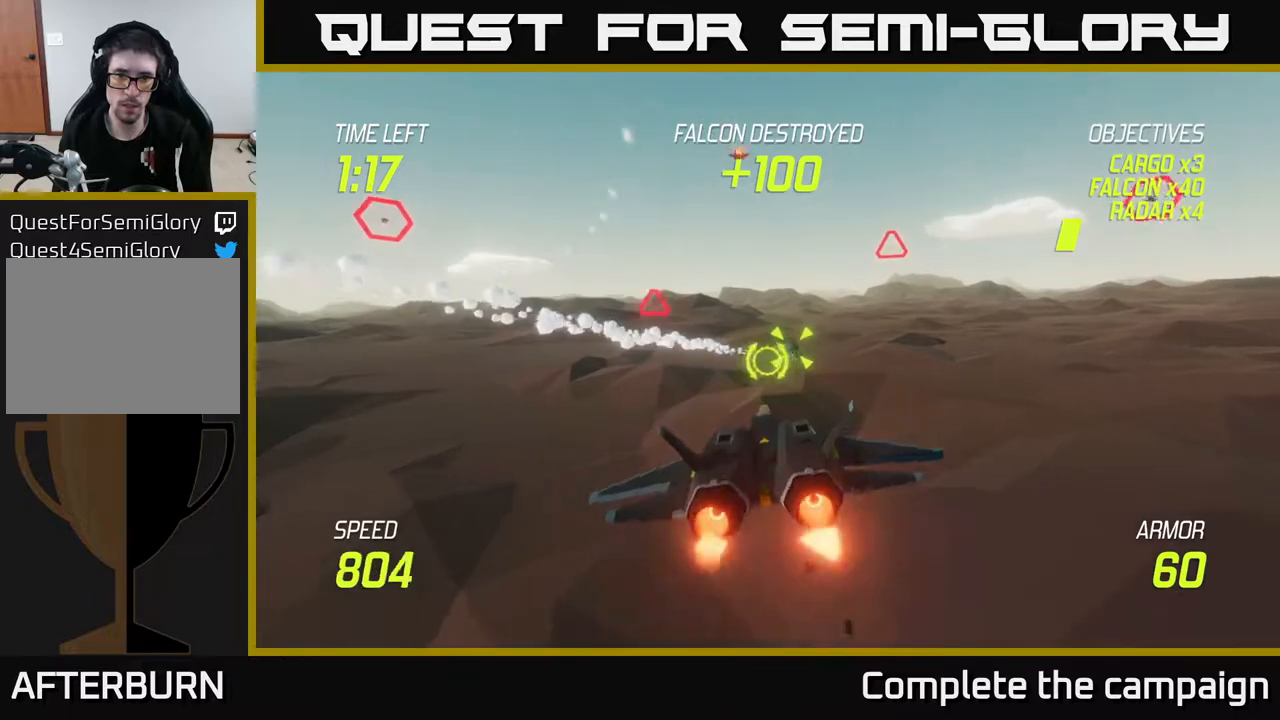
{"buttons": ["L2", "R2"], "left_stick": "center", "right_stick": "center", "events": [[67, "left_stick", "center"]]}
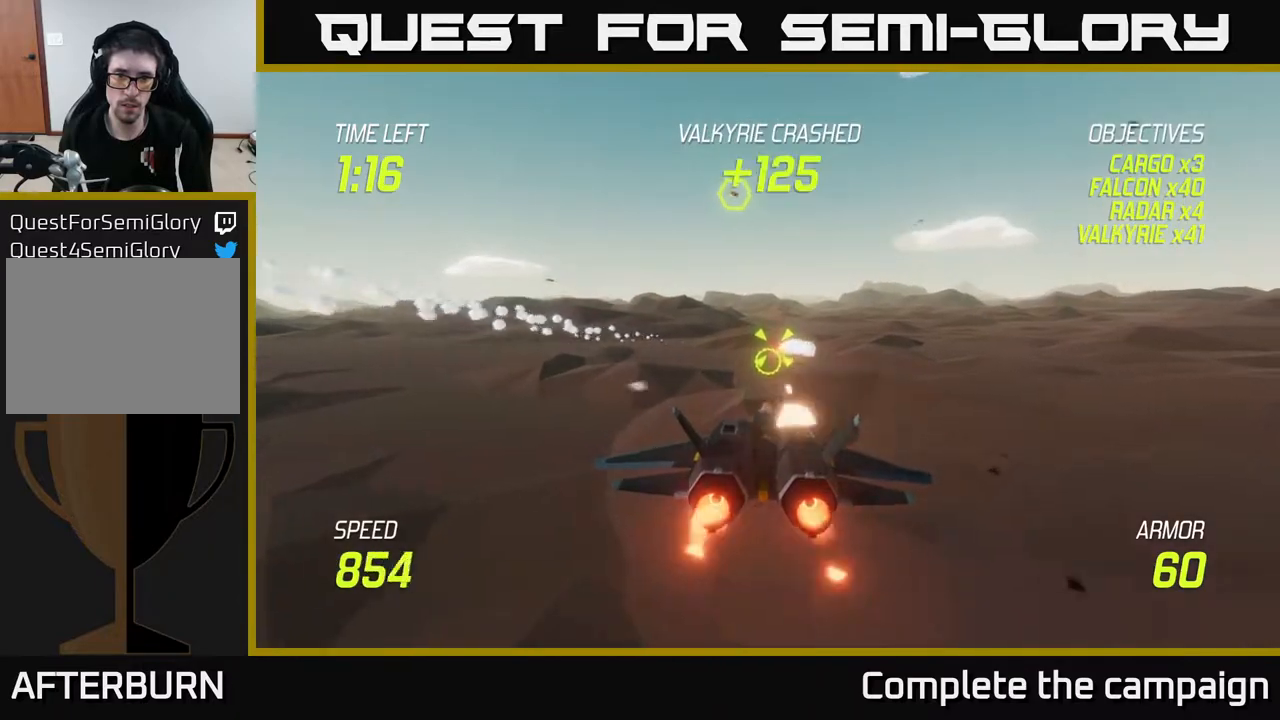
{"buttons": ["L2"], "left_stick": "left", "right_stick": "center", "events": [[450, "left_stick", "left"], [500, "R2", "up"]]}
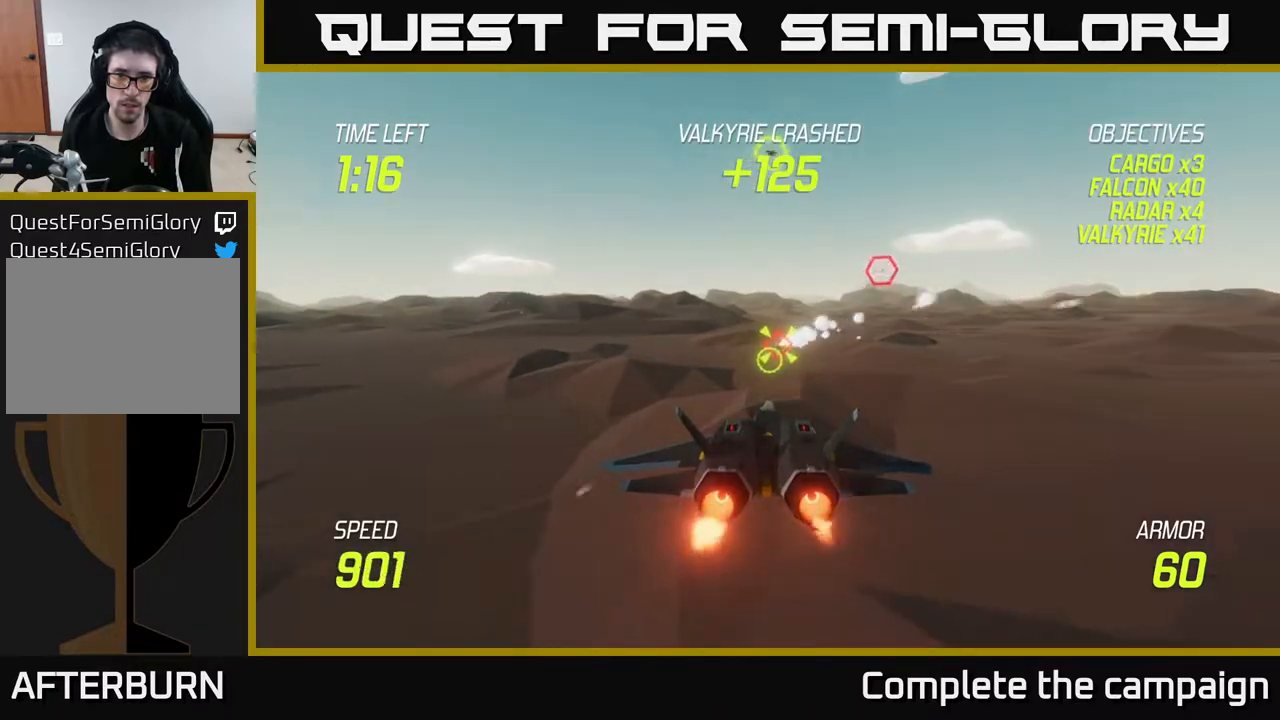
{"buttons": ["L2"], "left_stick": "left", "right_stick": "center", "events": []}
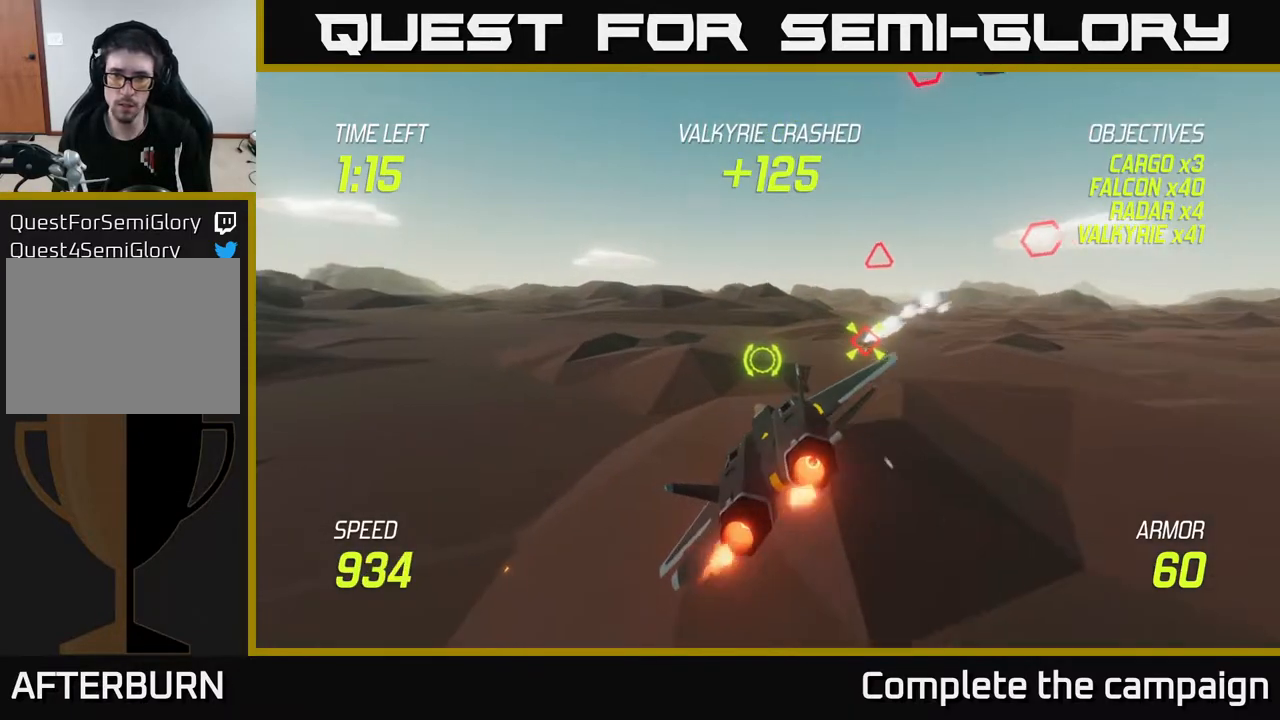
{"buttons": [], "left_stick": "up-left", "right_stick": "center", "events": [[50, "left_stick", "up-left"], [233, "L2", "up"]]}
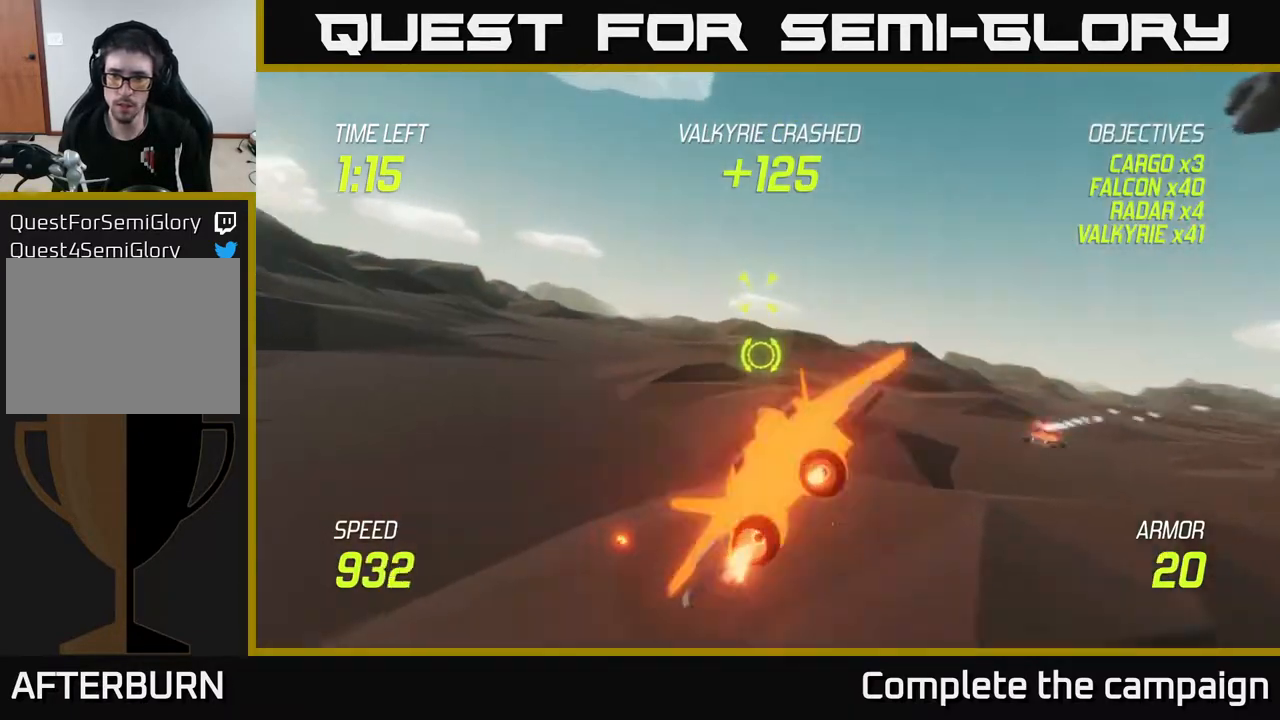
{"buttons": ["L2"], "left_stick": "right", "right_stick": "center", "events": [[33, "L2", "down"], [100, "left_stick", "up-right"], [150, "L2", "up"], [167, "left_stick", "right"], [233, "L2", "down"], [350, "L2", "up"], [417, "L2", "down"]]}
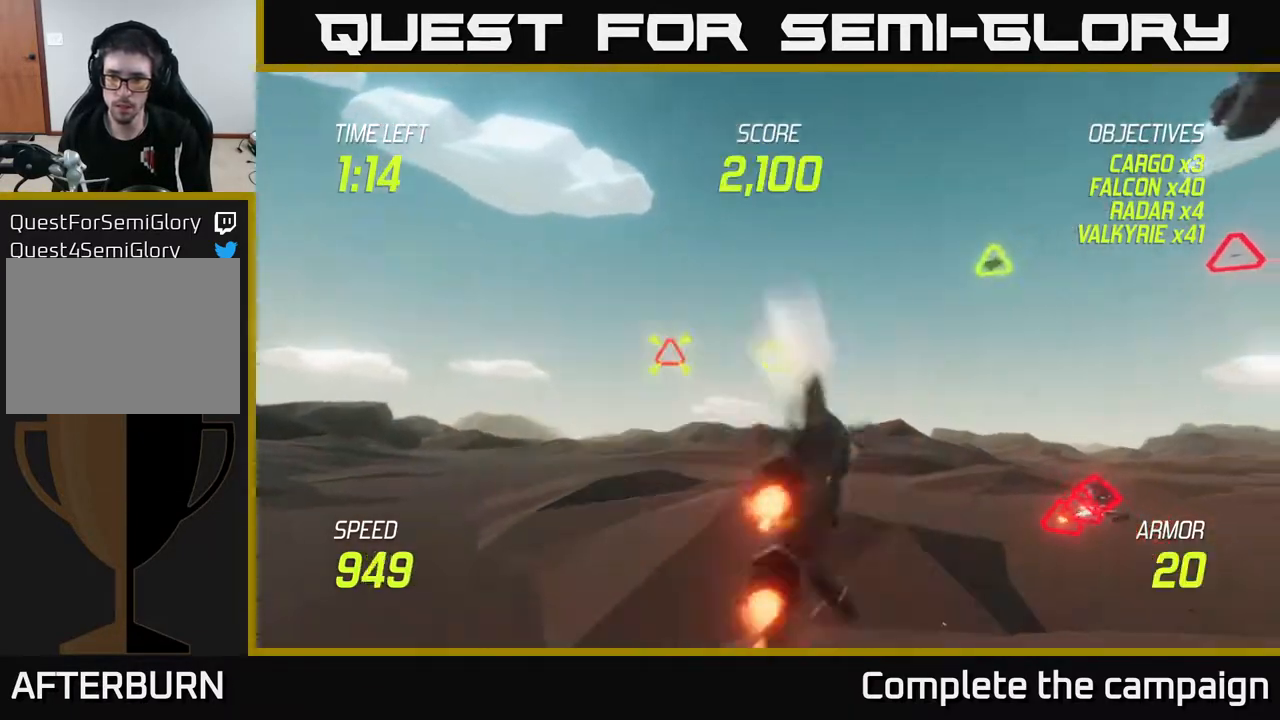
{"buttons": ["L2"], "left_stick": "up-left", "right_stick": "center", "events": [[50, "L2", "up"], [133, "L2", "down"], [167, "left_stick", "up"], [233, "left_stick", "left"], [383, "left_stick", "up-left"]]}
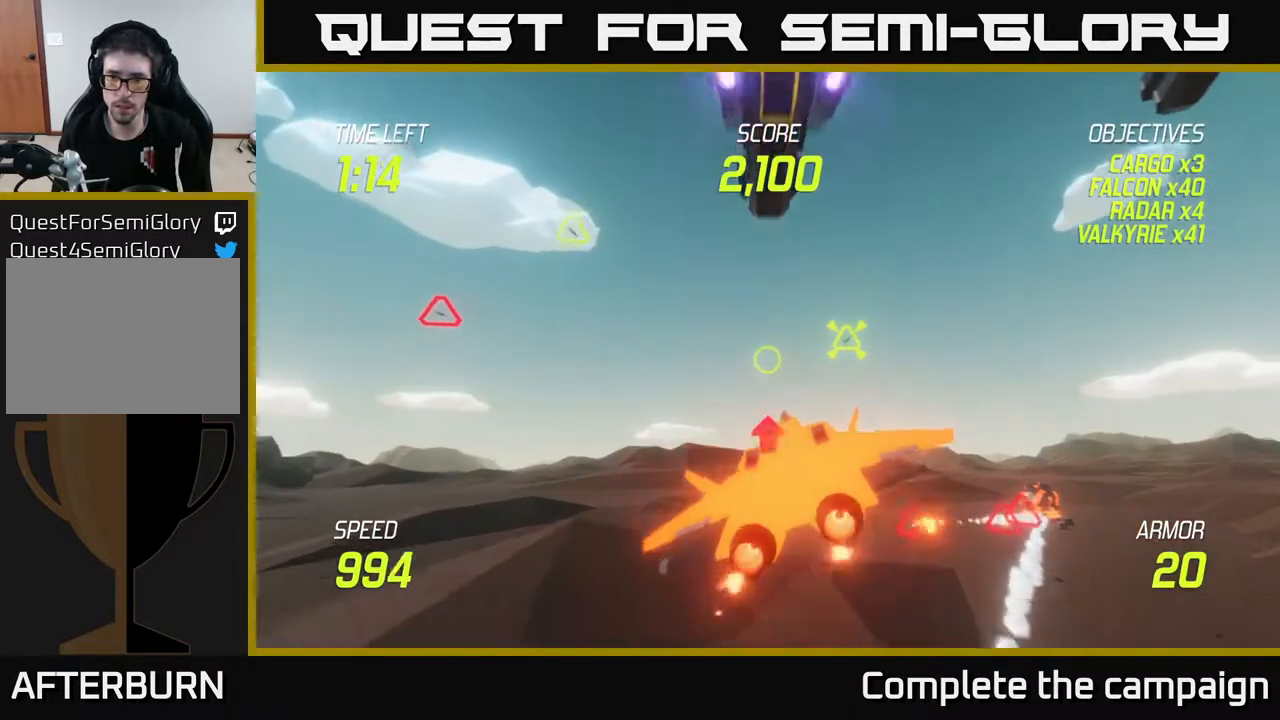
{"buttons": ["L2"], "left_stick": "down-right", "right_stick": "center", "events": [[167, "left_stick", "up-right"], [267, "left_stick", "right"], [483, "left_stick", "down-right"]]}
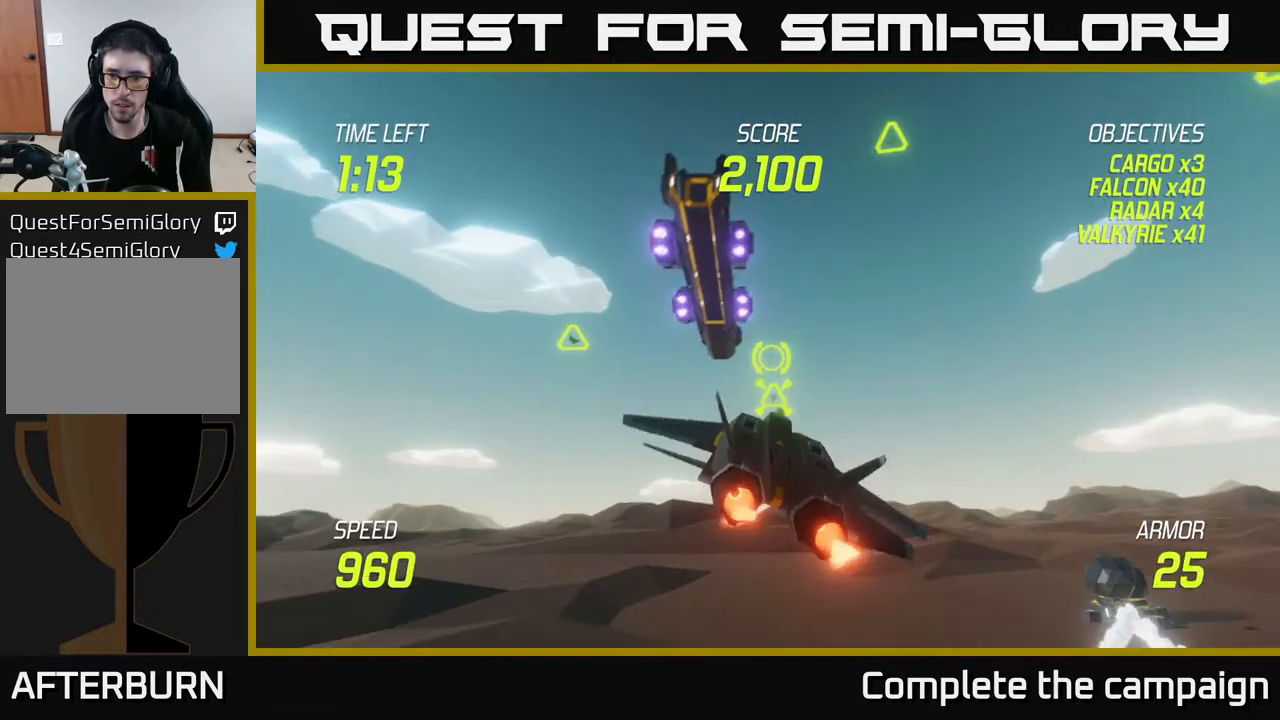
{"buttons": [], "left_stick": "right", "right_stick": "center", "events": [[17, "L2", "up"], [500, "left_stick", "right"]]}
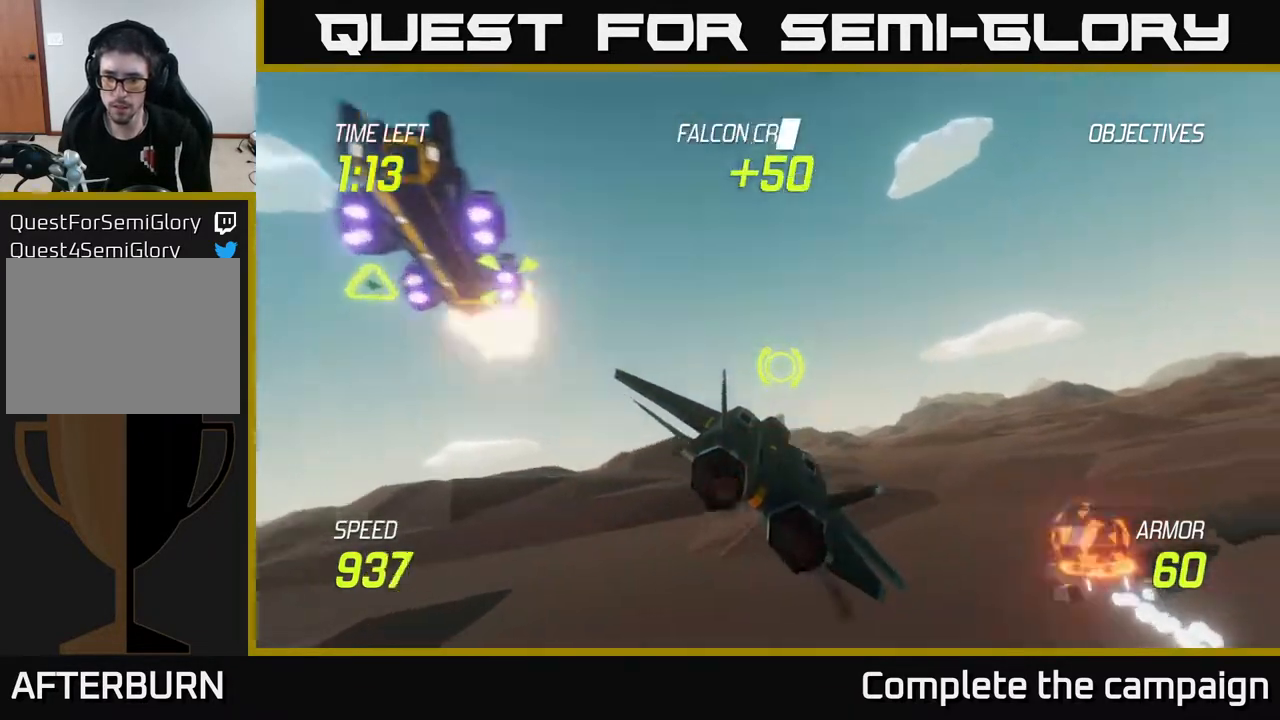
{"buttons": [], "left_stick": "down-right", "right_stick": "center", "events": [[467, "left_stick", "down-right"]]}
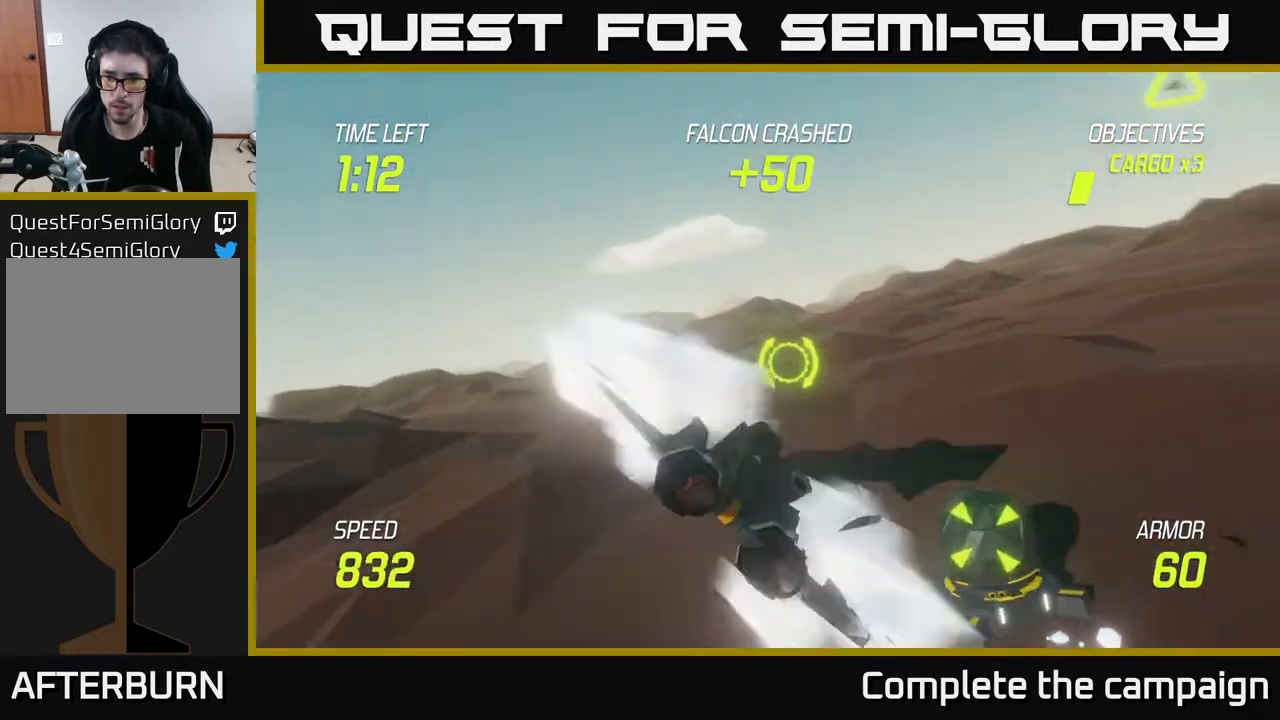
{"buttons": [], "left_stick": "up", "right_stick": "center", "events": [[133, "left_stick", "right"], [233, "left_stick", "up-right"], [400, "left_stick", "up"]]}
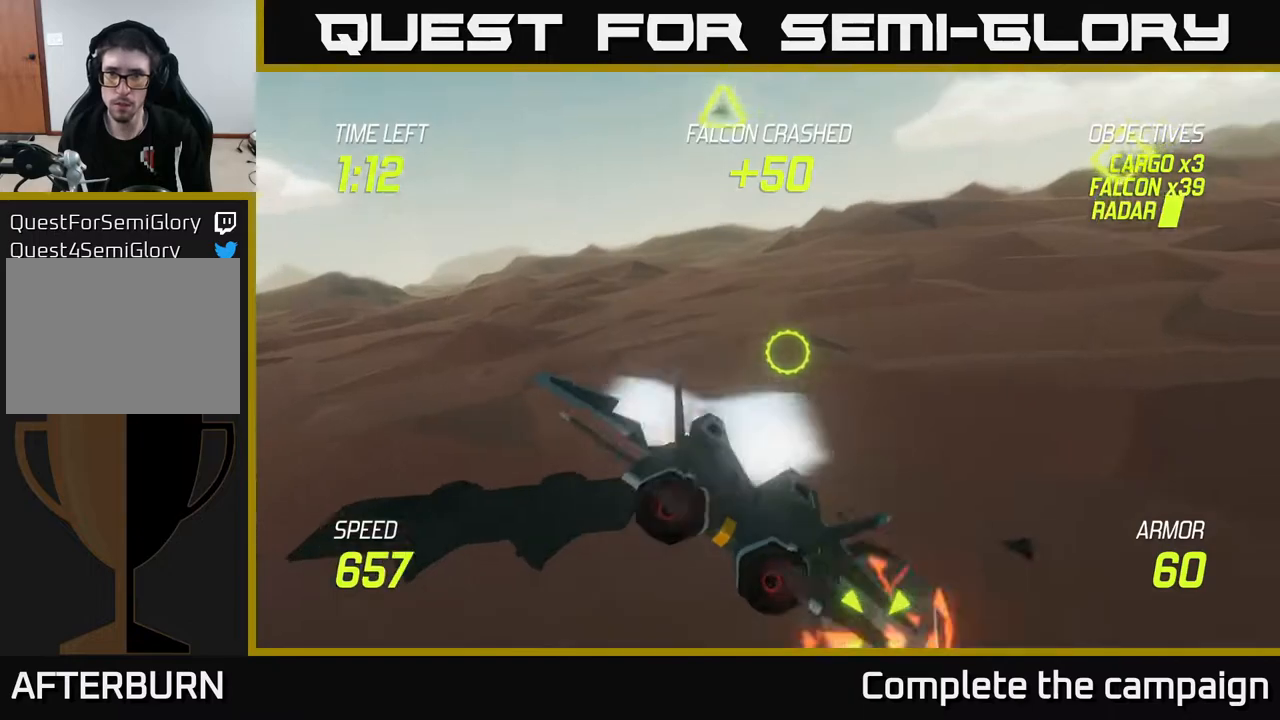
{"buttons": ["L2"], "left_stick": "down-right", "right_stick": "center", "events": [[67, "L2", "down"], [250, "left_stick", "right"], [417, "left_stick", "down-right"]]}
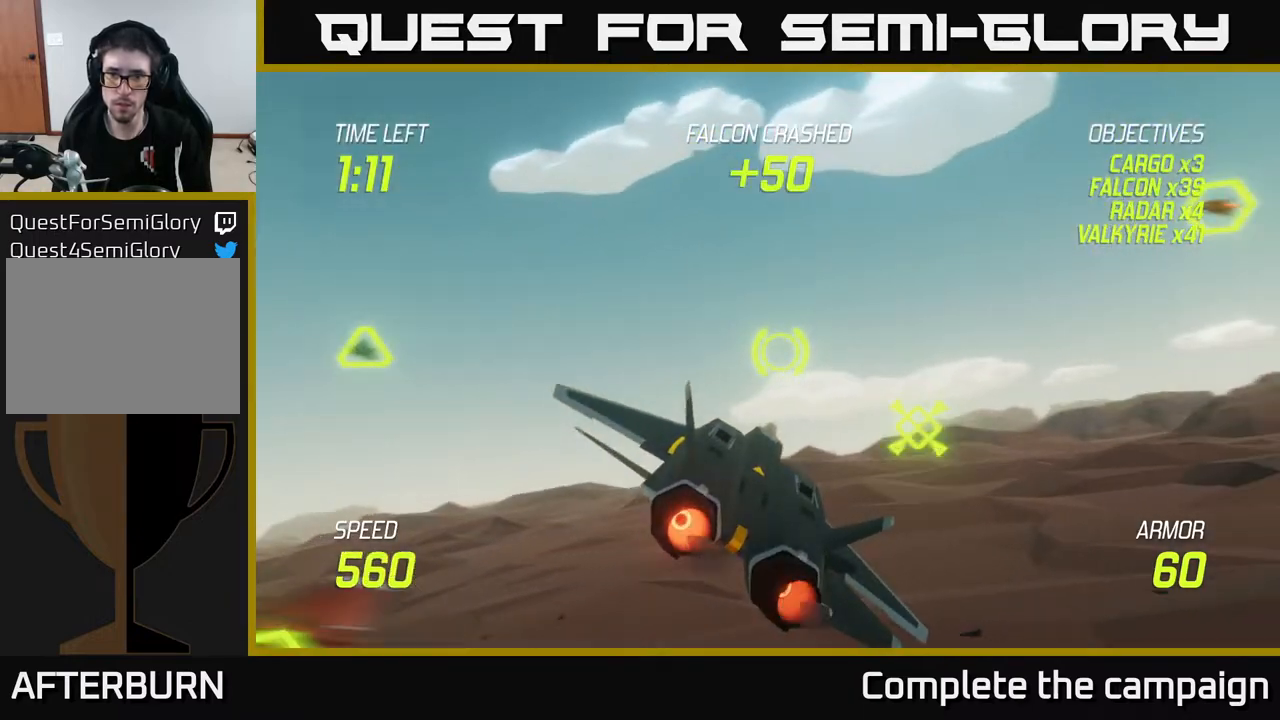
{"buttons": ["L2"], "left_stick": "up", "right_stick": "center", "events": [[250, "left_stick", "right"], [433, "left_stick", "up"]]}
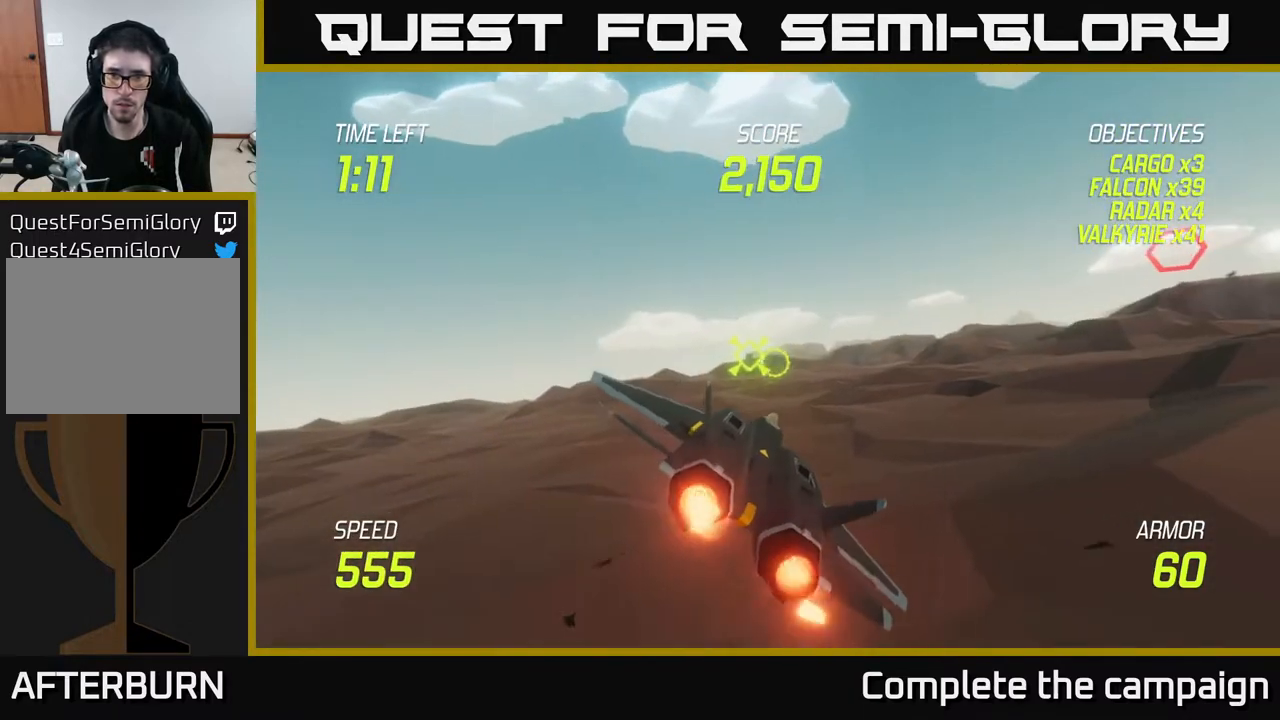
{"buttons": ["L2"], "left_stick": "right", "right_stick": "center", "events": [[50, "left_stick", "right"]]}
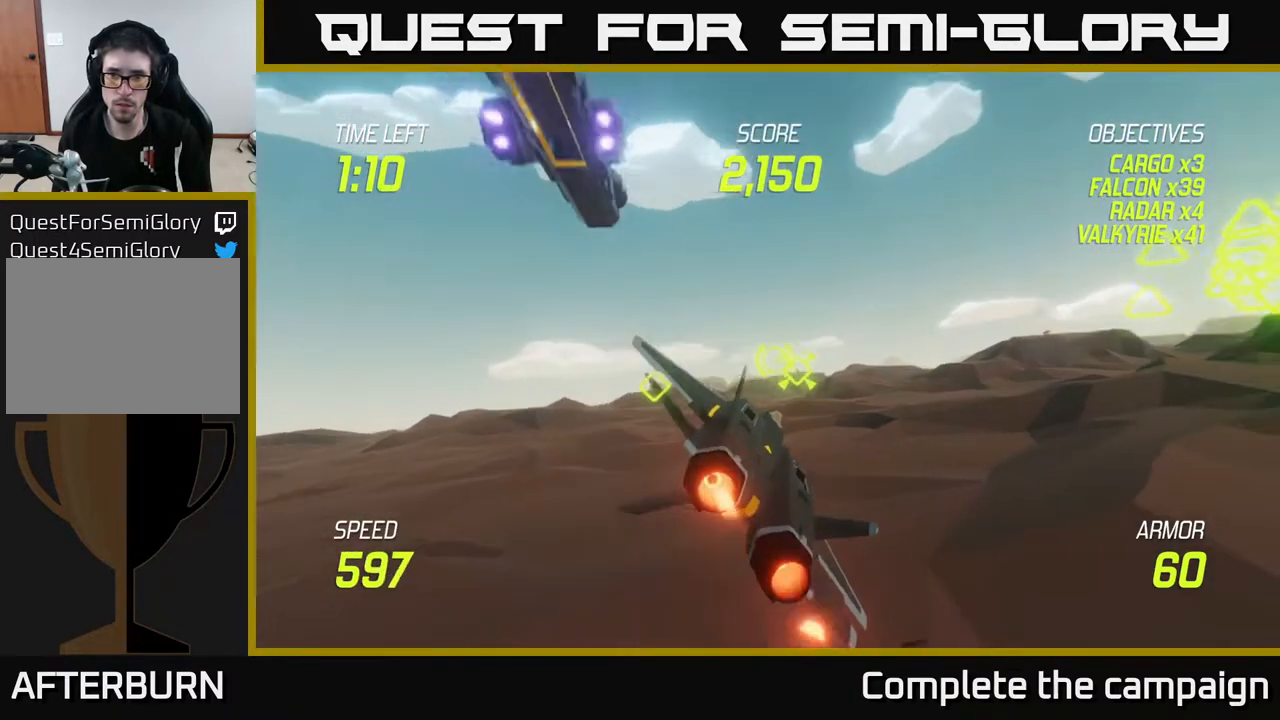
{"buttons": ["L2"], "left_stick": "right", "right_stick": "center", "events": []}
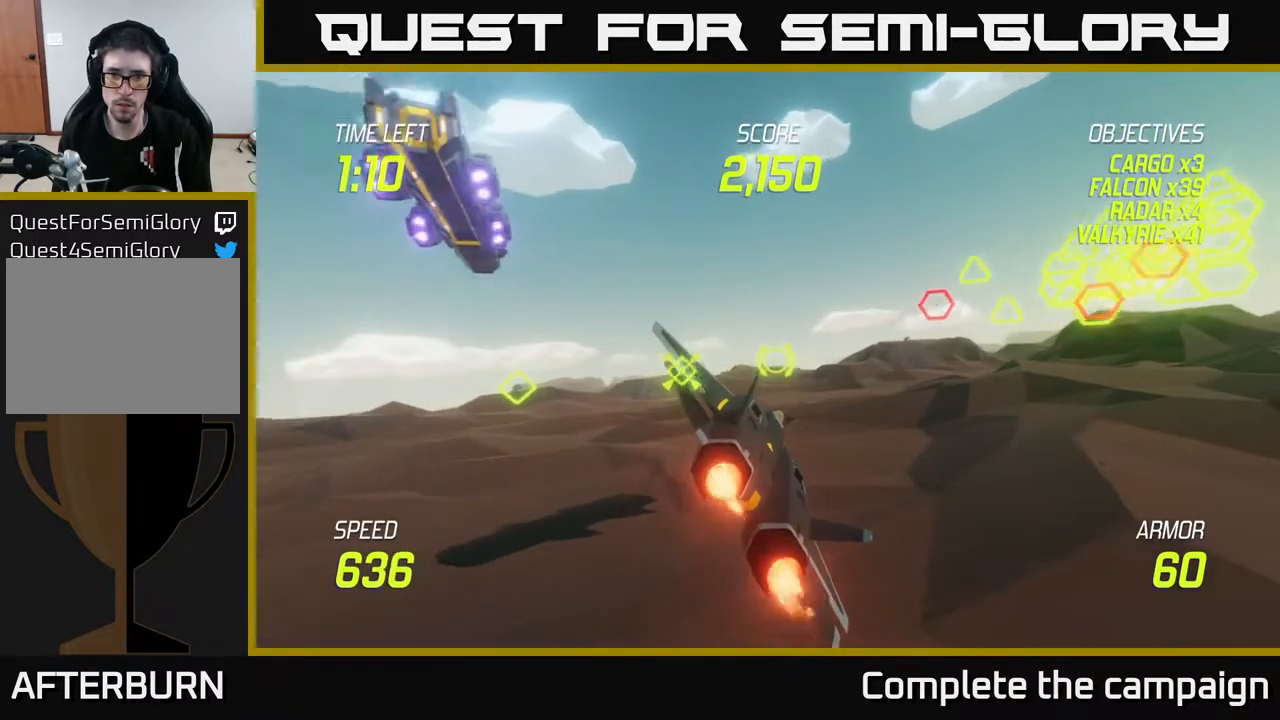
{"buttons": ["L2", "R2"], "left_stick": "right", "right_stick": "center", "events": [[483, "R2", "down"]]}
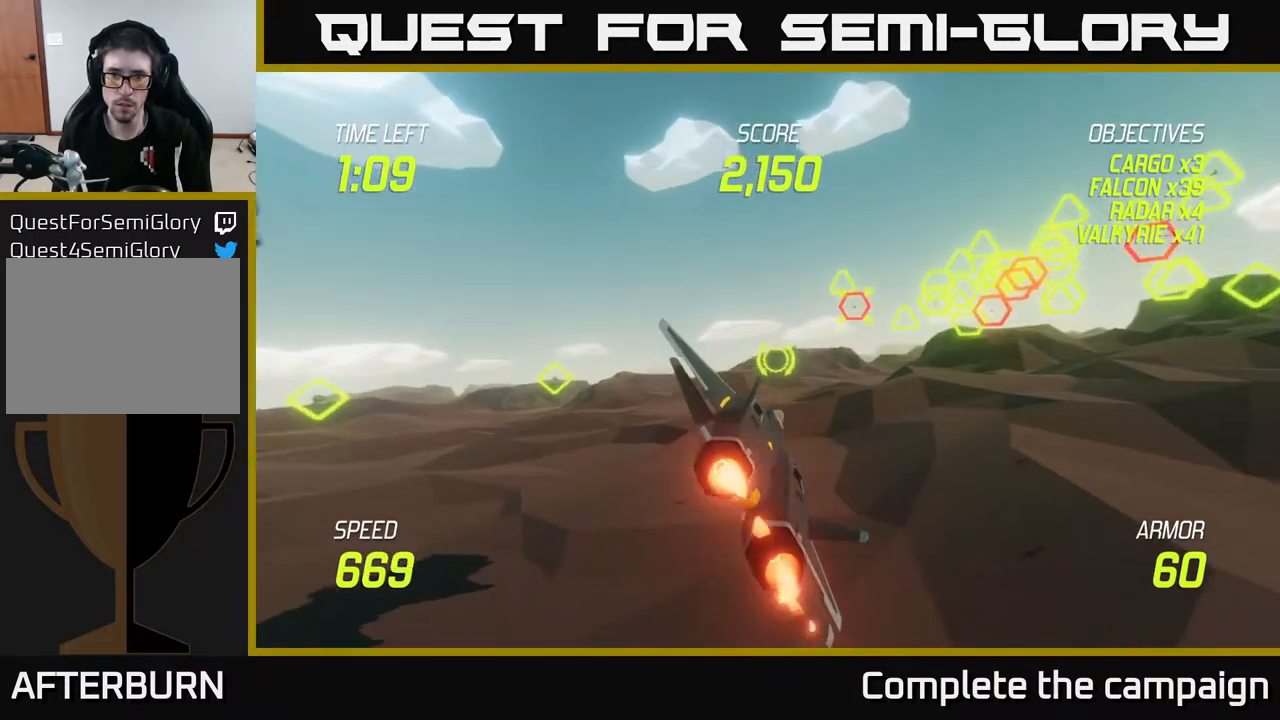
{"buttons": ["L2"], "left_stick": "up-right", "right_stick": "center", "events": [[67, "R2", "up"], [100, "left_stick", "up-right"], [150, "R2", "down"], [267, "R2", "up"], [333, "R2", "down"], [483, "R2", "up"]]}
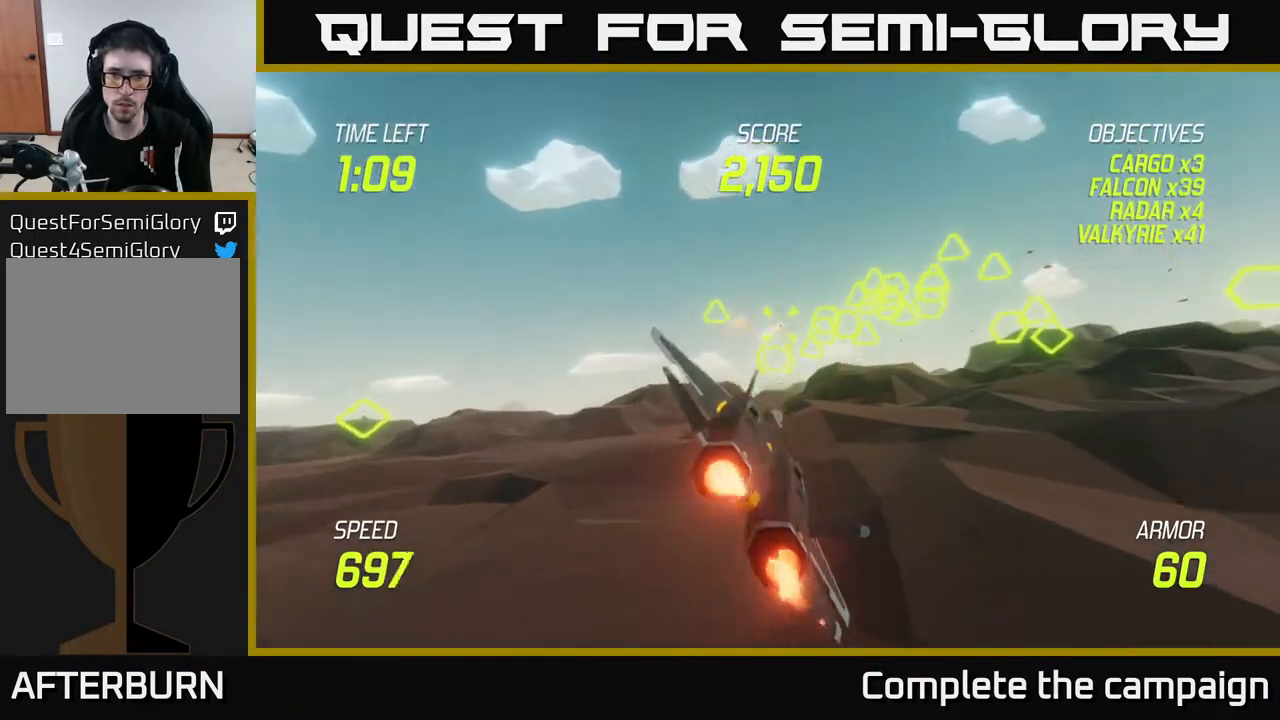
{"buttons": [], "left_stick": "left", "right_stick": "center", "events": [[50, "R2", "down"], [67, "left_stick", "up-left"], [150, "left_stick", "left"], [200, "R2", "up"], [283, "L2", "up"], [400, "L2", "down"], [500, "L2", "up"]]}
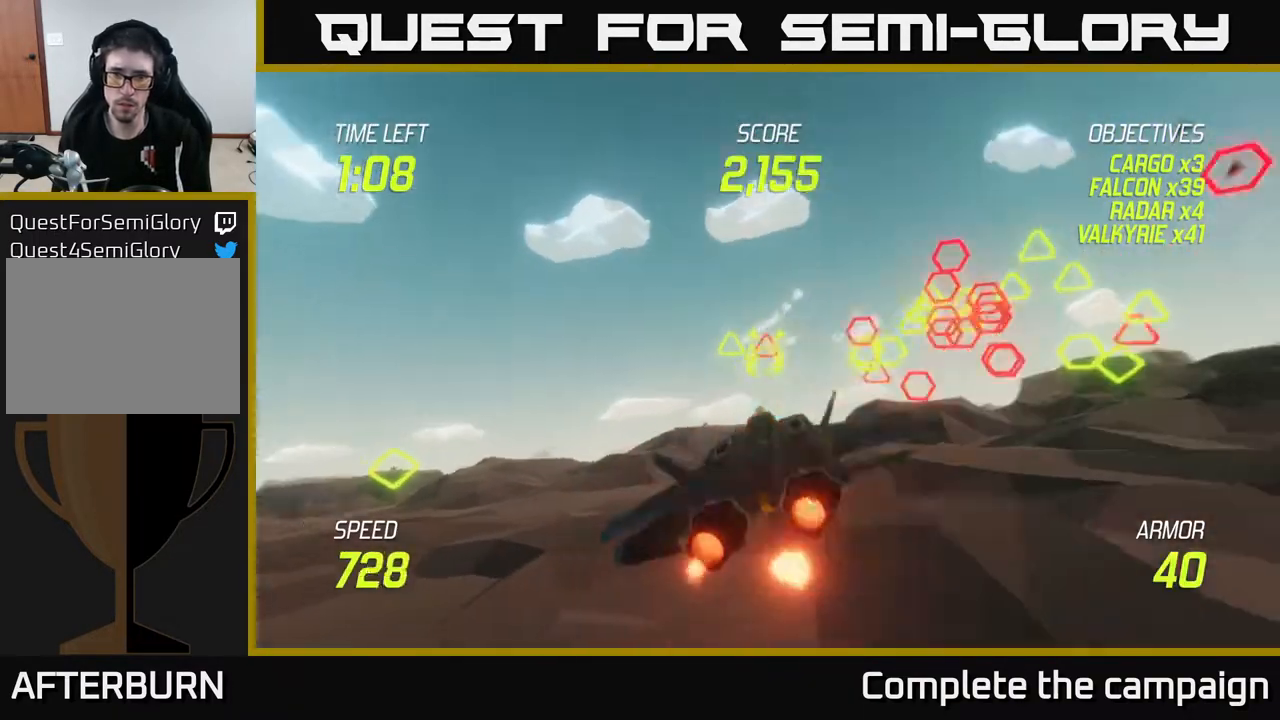
{"buttons": ["L2"], "left_stick": "left", "right_stick": "center", "events": [[100, "L2", "down"], [217, "L2", "up"], [300, "L2", "down"], [417, "L2", "up"], [500, "L2", "down"]]}
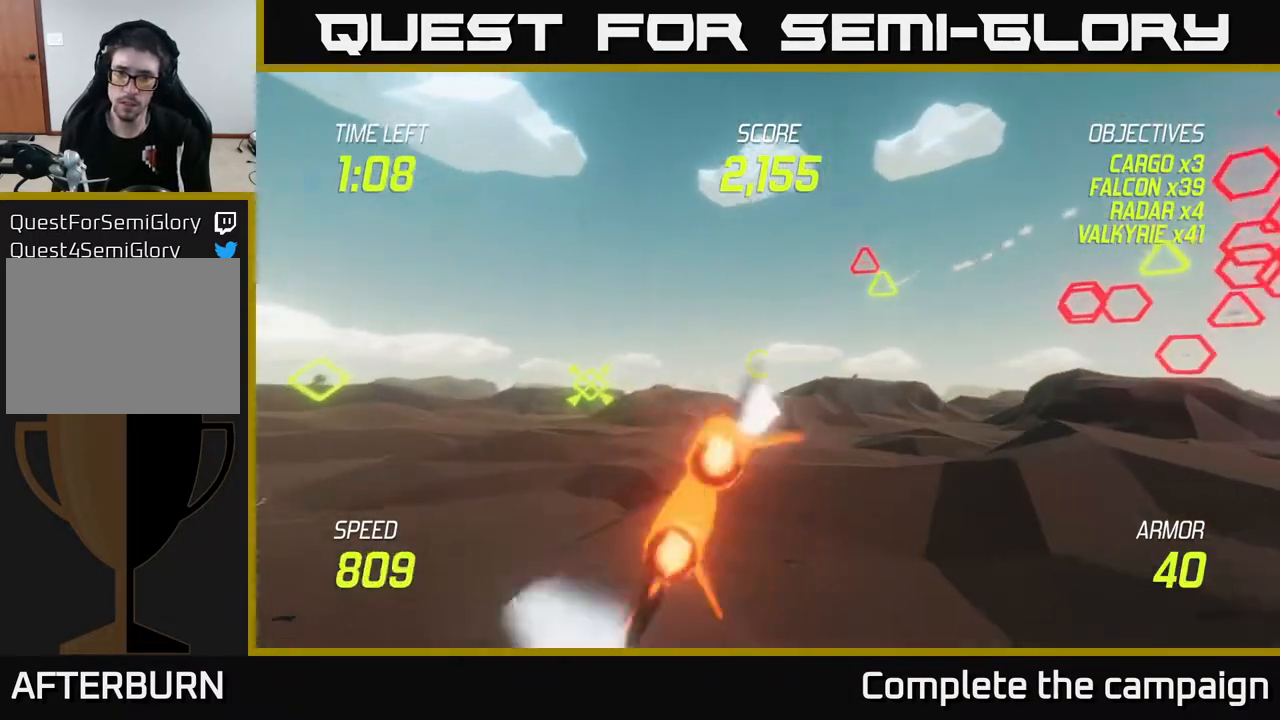
{"buttons": ["L2"], "left_stick": "left", "right_stick": "center", "events": []}
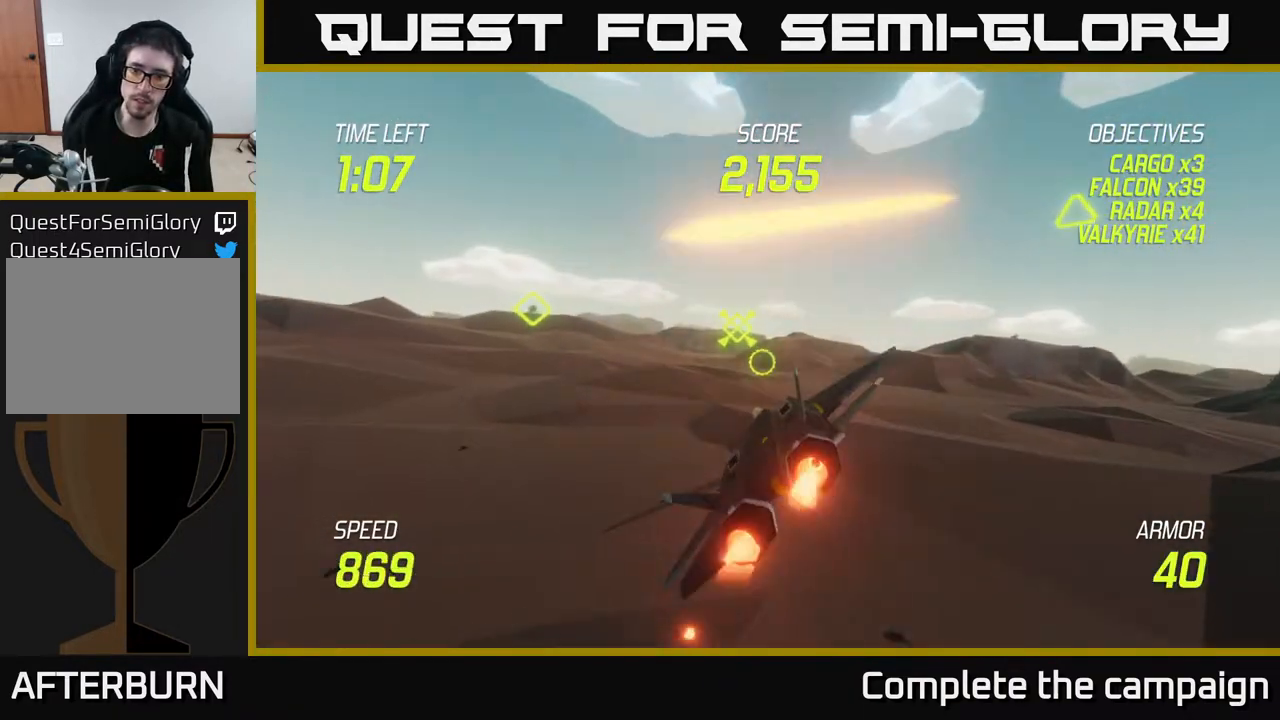
{"buttons": ["L2"], "left_stick": "up-right", "right_stick": "center", "events": [[133, "left_stick", "up-left"], [367, "left_stick", "up-right"], [383, "L2", "up"], [483, "L2", "down"]]}
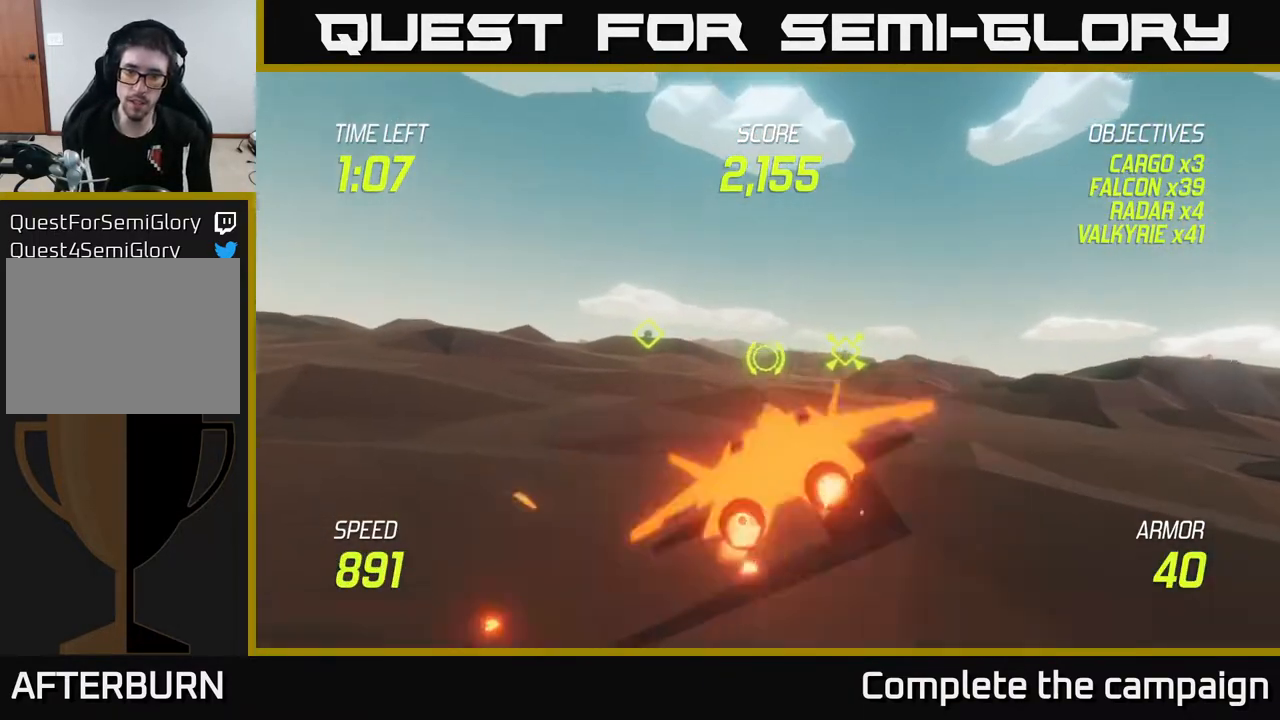
{"buttons": ["L2"], "left_stick": "left", "right_stick": "center", "events": [[67, "L2", "up"], [150, "L2", "down"], [267, "L2", "up"], [367, "L2", "down"], [483, "left_stick", "left"]]}
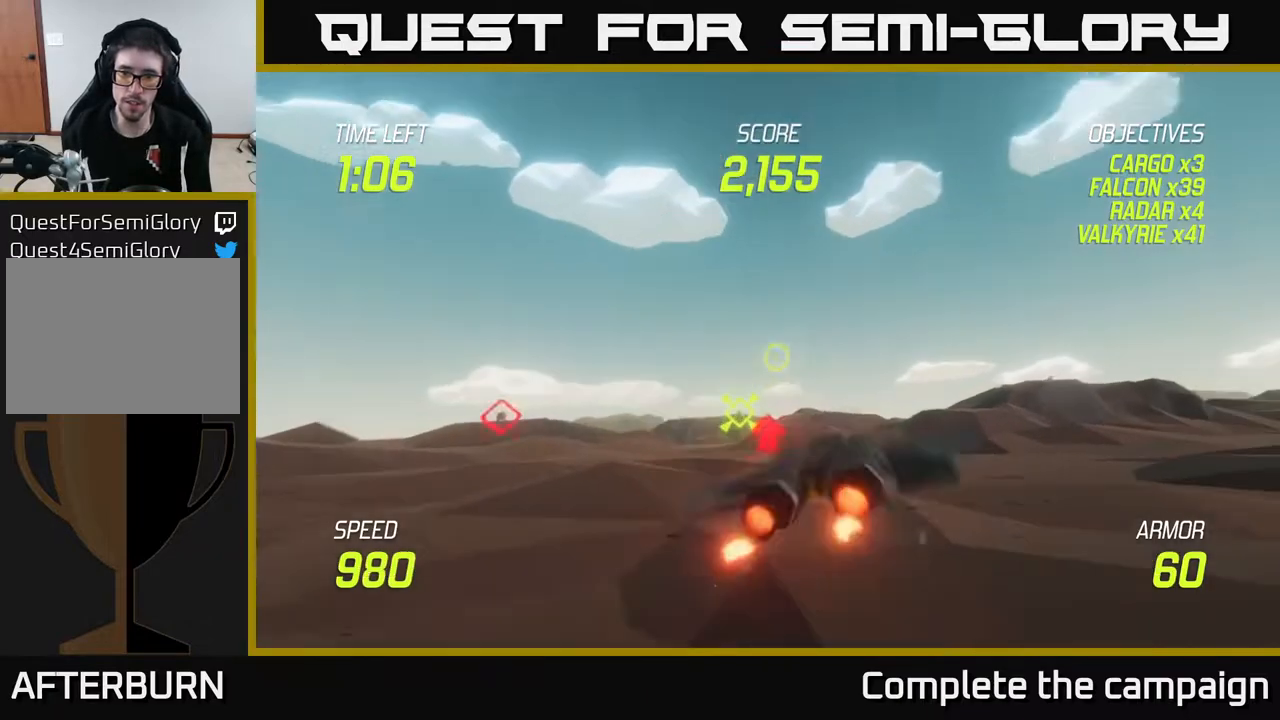
{"buttons": ["L2"], "left_stick": "left", "right_stick": "center", "events": []}
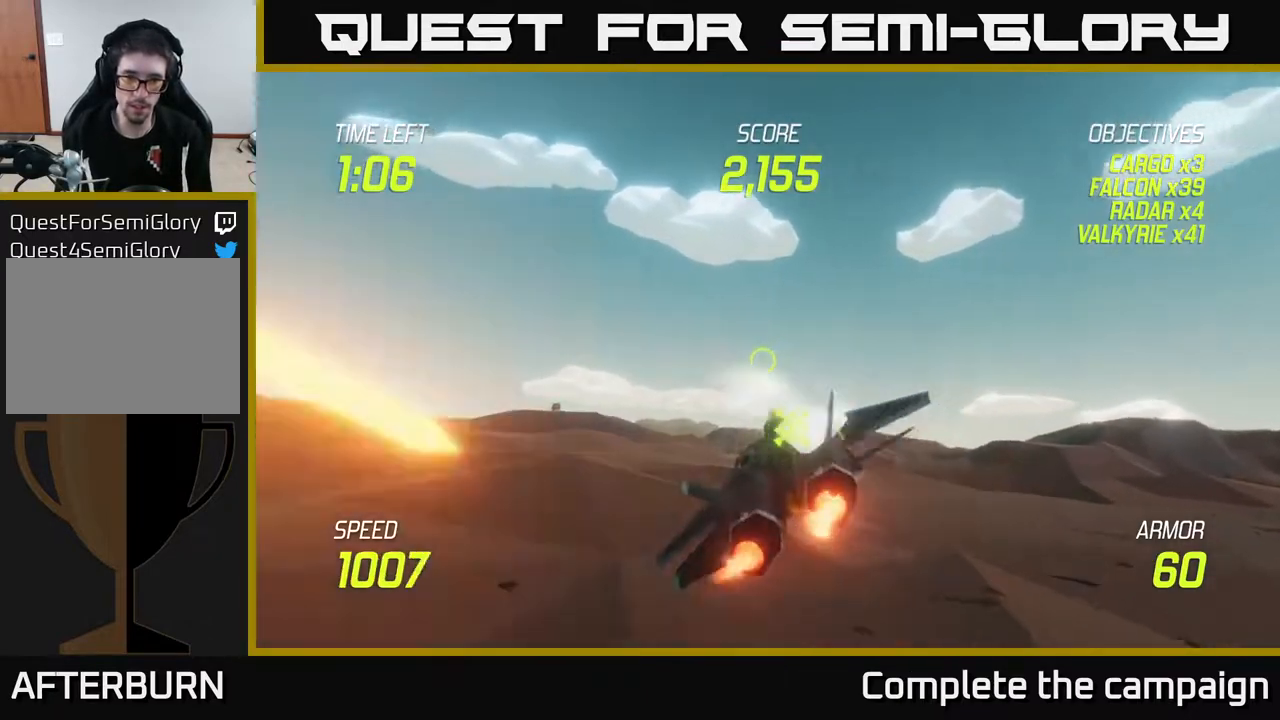
{"buttons": ["L2"], "left_stick": "right", "right_stick": "center", "events": [[250, "left_stick", "up-left"], [367, "L2", "up"], [367, "left_stick", "right"], [483, "L2", "down"]]}
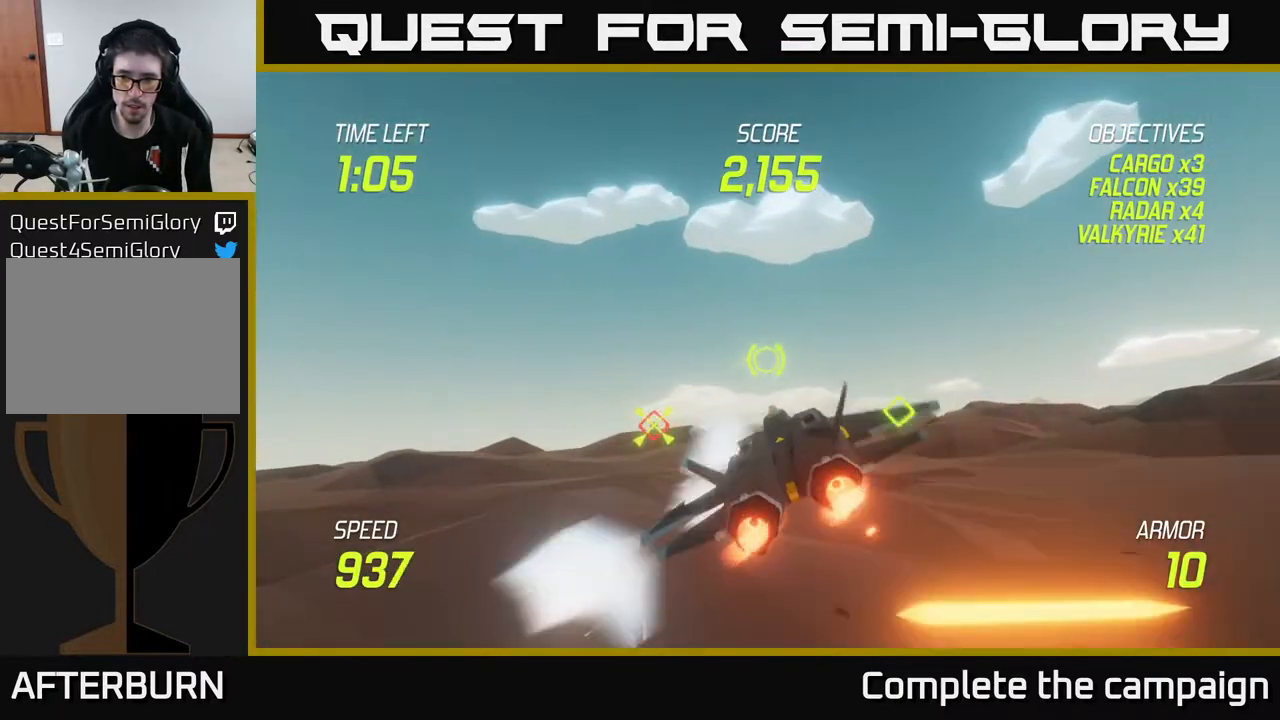
{"buttons": ["L2"], "left_stick": "left", "right_stick": "center", "events": [[83, "L2", "up"], [150, "L2", "down"], [233, "L2", "up"], [300, "L2", "down"], [467, "left_stick", "left"]]}
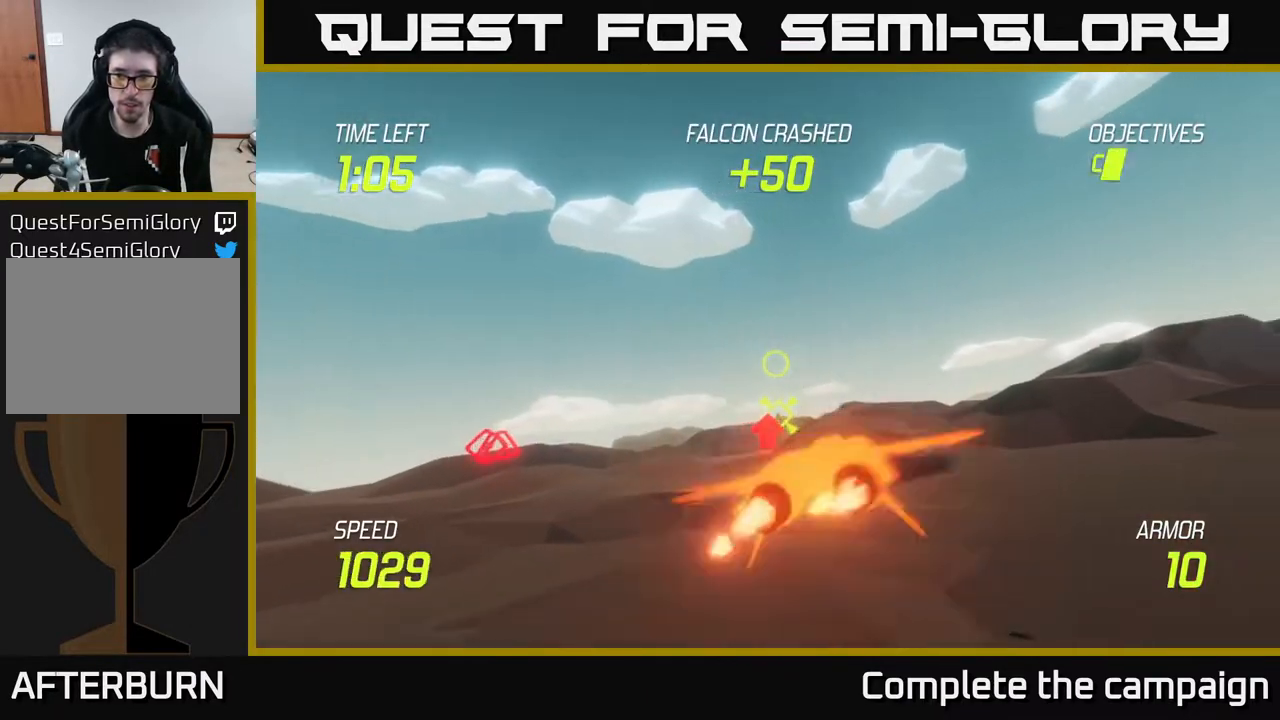
{"buttons": [], "left_stick": "center", "right_stick": "center", "events": [[283, "left_stick", "up-left"], [417, "L2", "up"], [417, "left_stick", "center"]]}